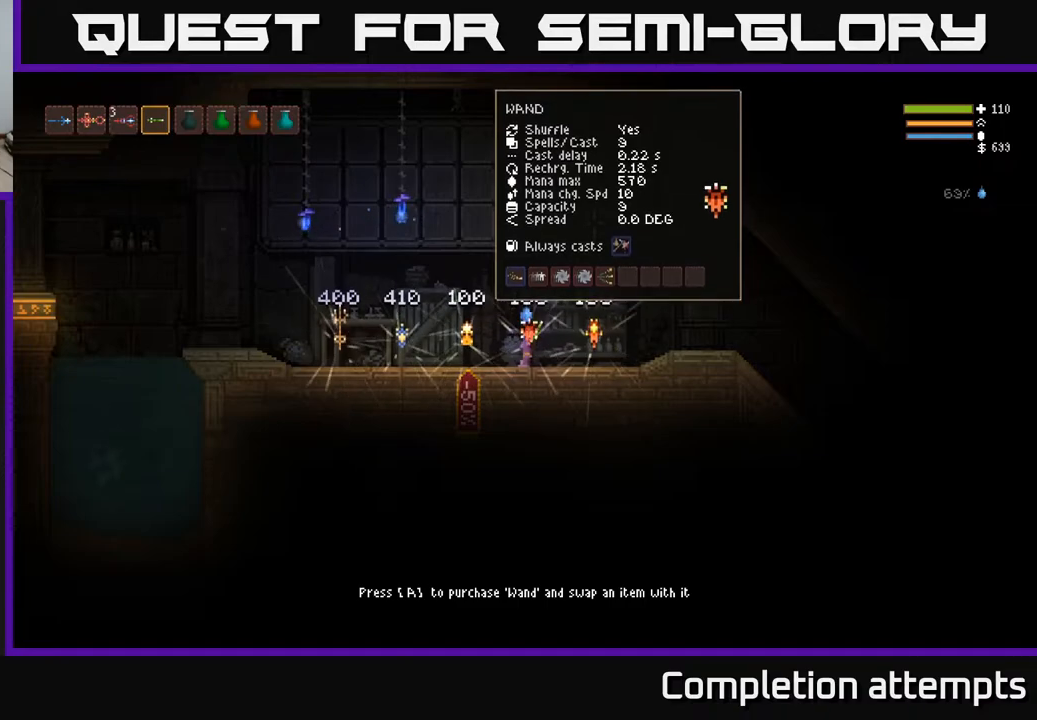
Gameplay with a controller (Xbox layout); each line is a JSON object with the inputs held at the frame after it. "events" lists button and stick changes between this image and that frame as [ms after this image, input, new state], when the widget could be followed in between.
{"buttons": [], "left_stick": "center", "right_stick": "center", "events": [[183, "SELECT", "down"], [350, "SELECT", "up"]]}
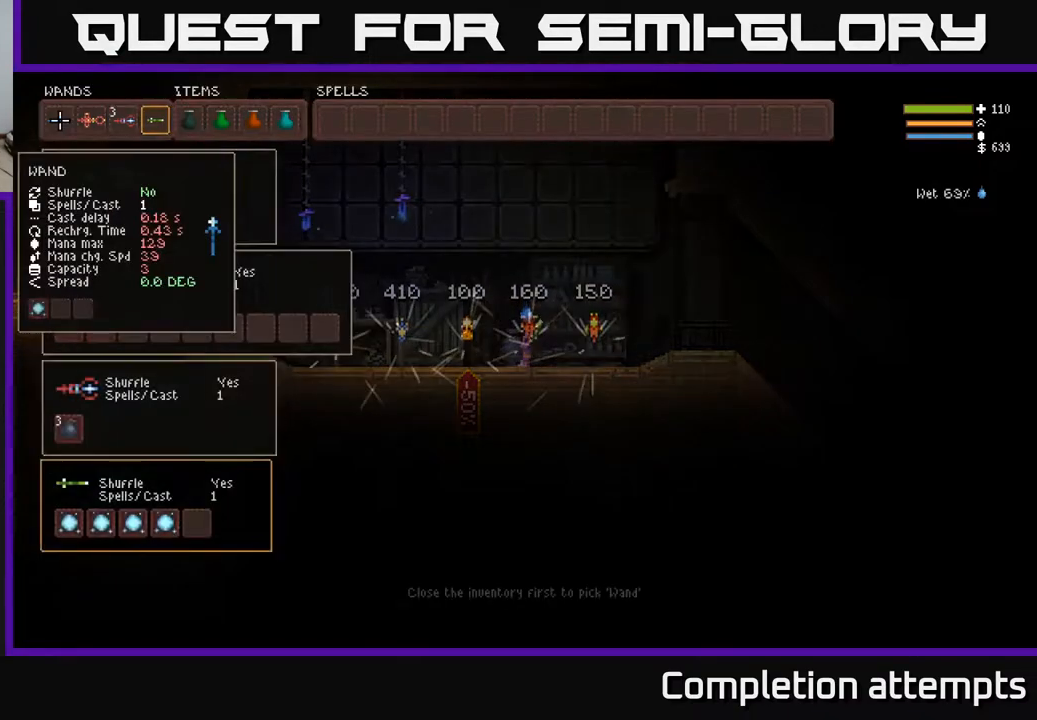
{"buttons": [], "left_stick": "center", "right_stick": "center", "events": [[133, "left_stick", "right"], [333, "left_stick", "center"]]}
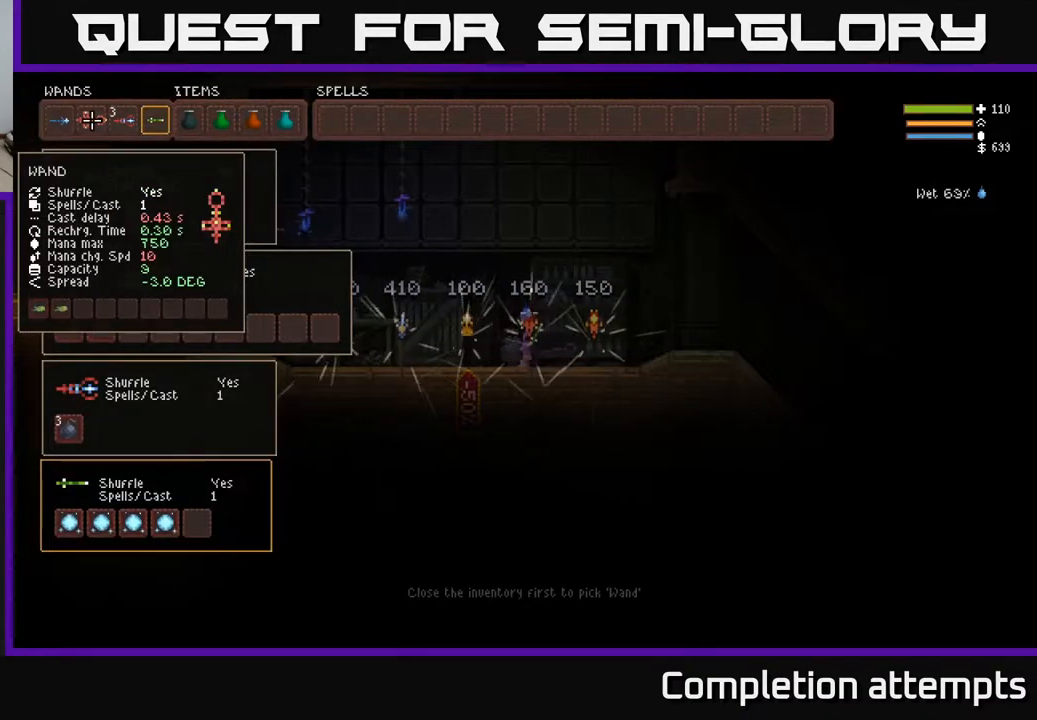
{"buttons": ["SELECT"], "left_stick": "center", "right_stick": "center", "events": [[433, "SELECT", "down"]]}
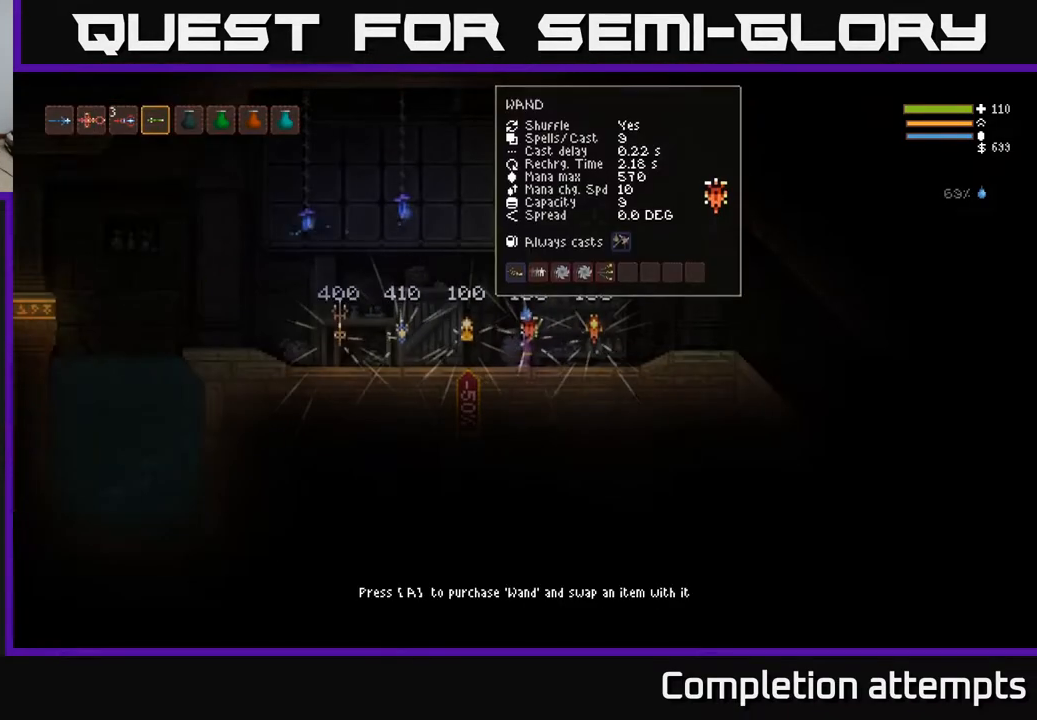
{"buttons": [], "left_stick": "center", "right_stick": "center", "events": [[100, "SELECT", "up"]]}
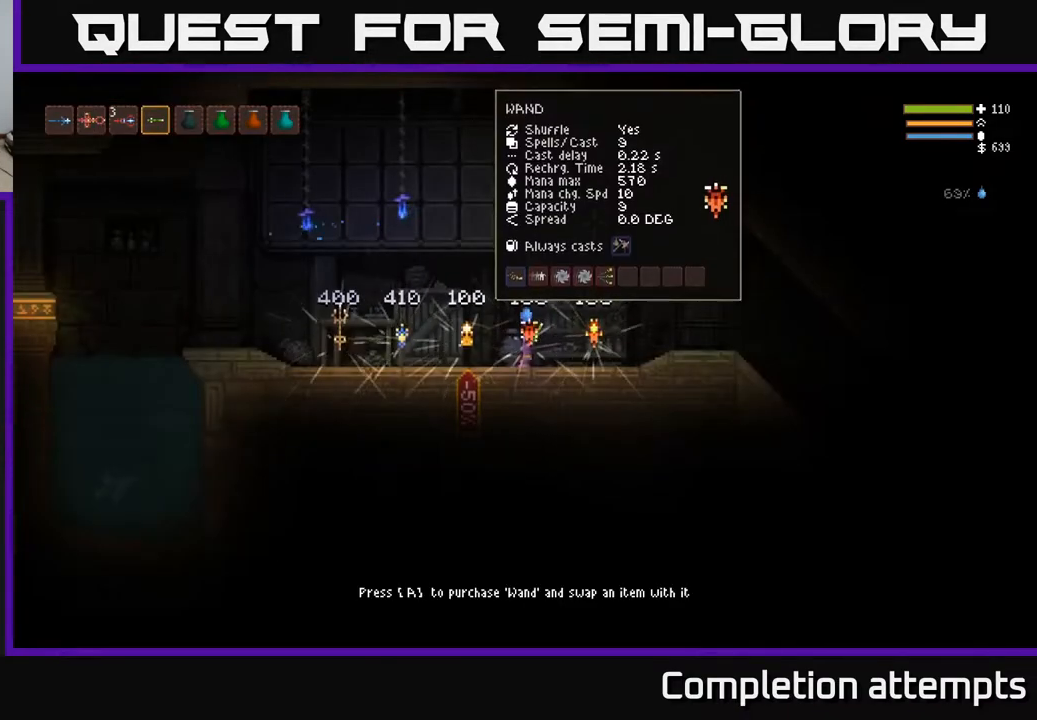
{"buttons": [], "left_stick": "center", "right_stick": "center", "events": []}
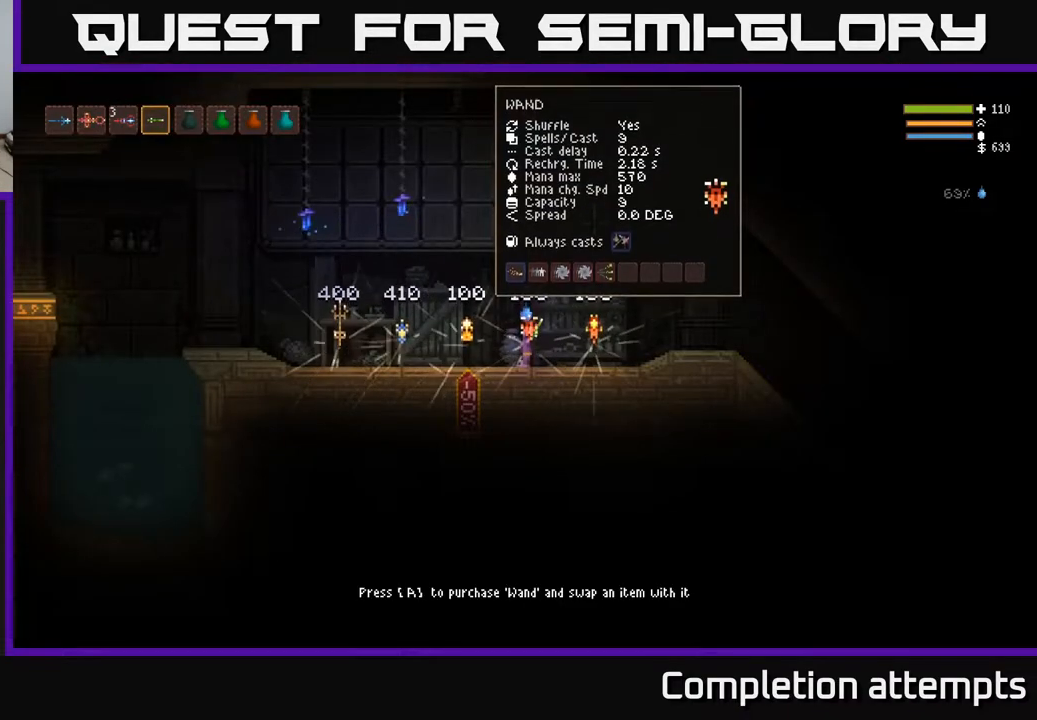
{"buttons": [], "left_stick": "center", "right_stick": "center", "events": []}
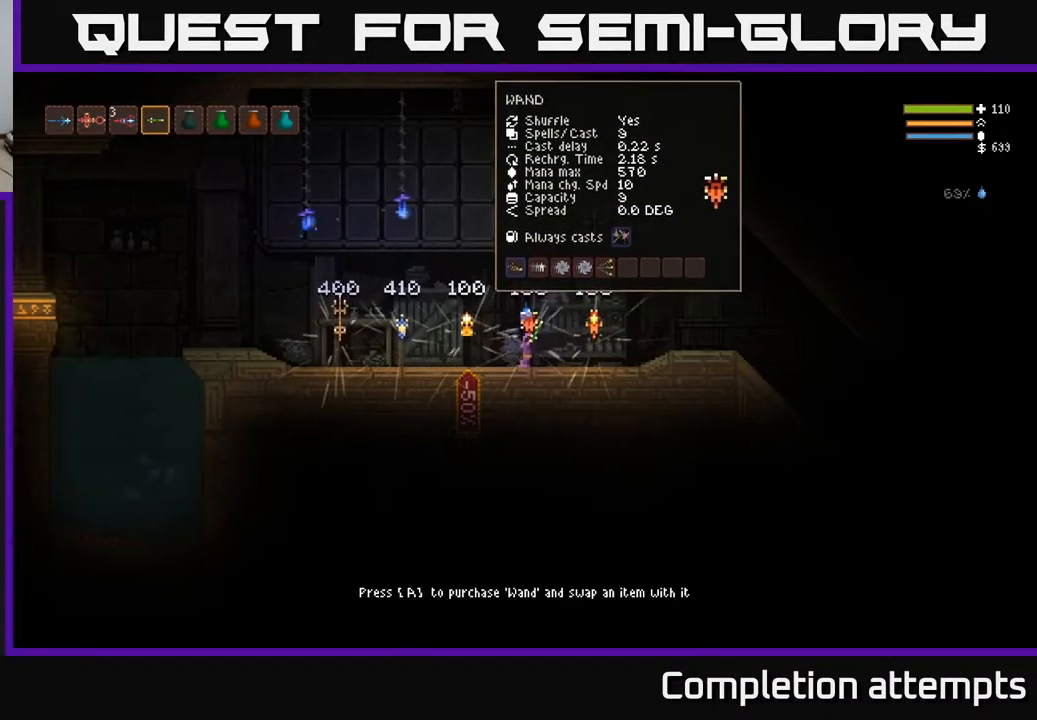
{"buttons": [], "left_stick": "center", "right_stick": "center", "events": []}
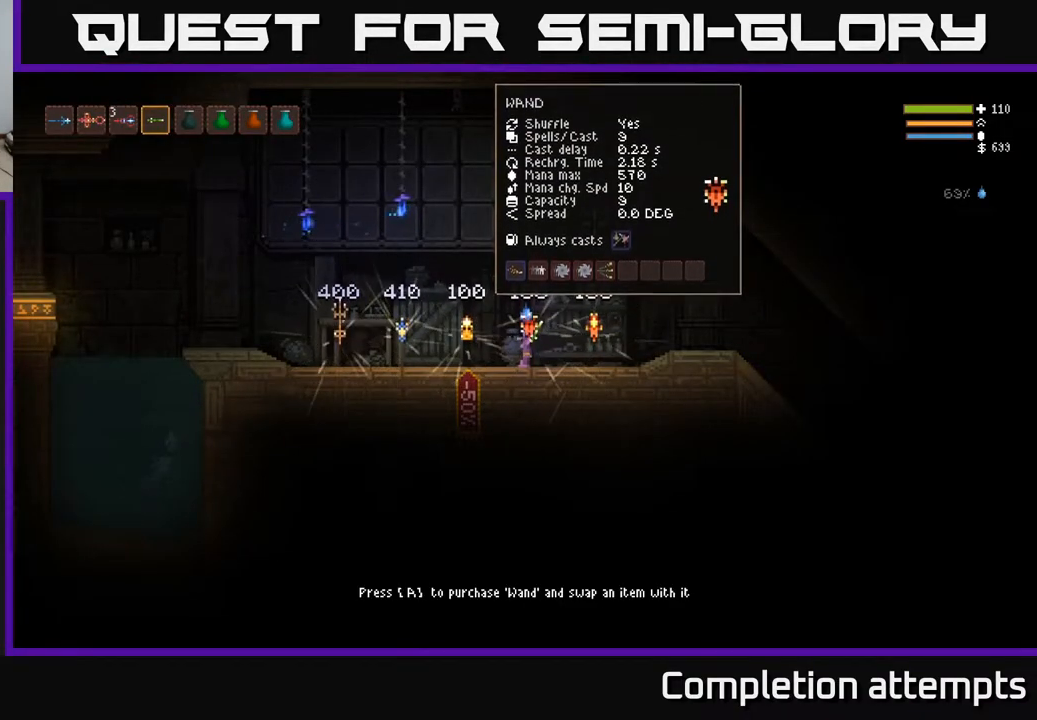
{"buttons": [], "left_stick": "center", "right_stick": "center", "events": []}
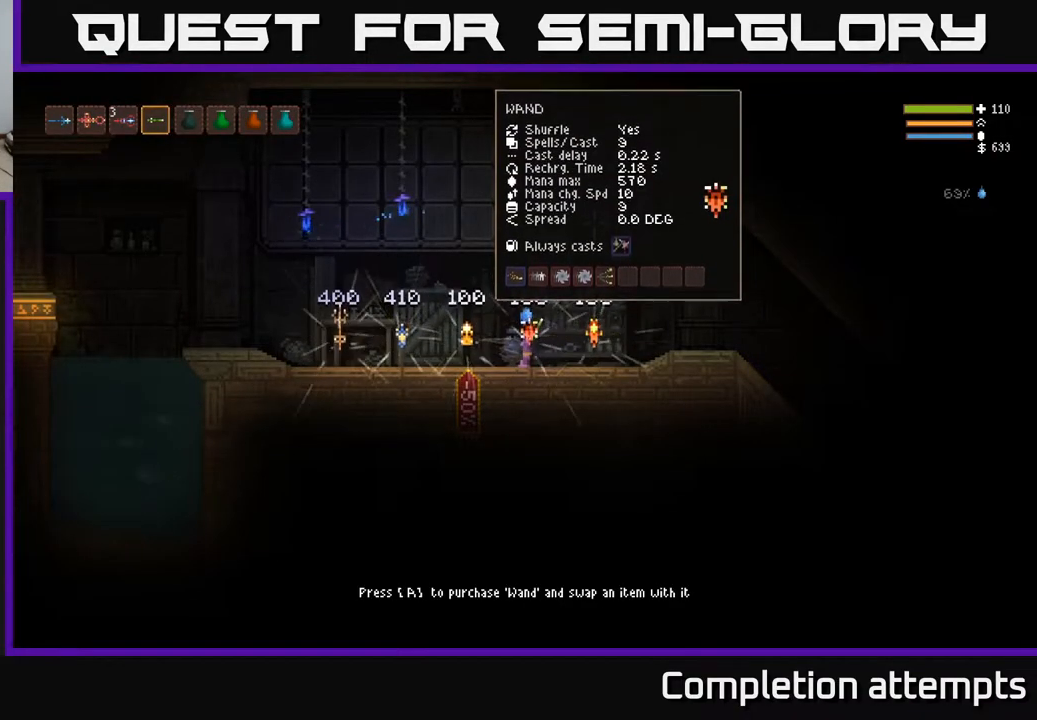
{"buttons": [], "left_stick": "center", "right_stick": "center", "events": []}
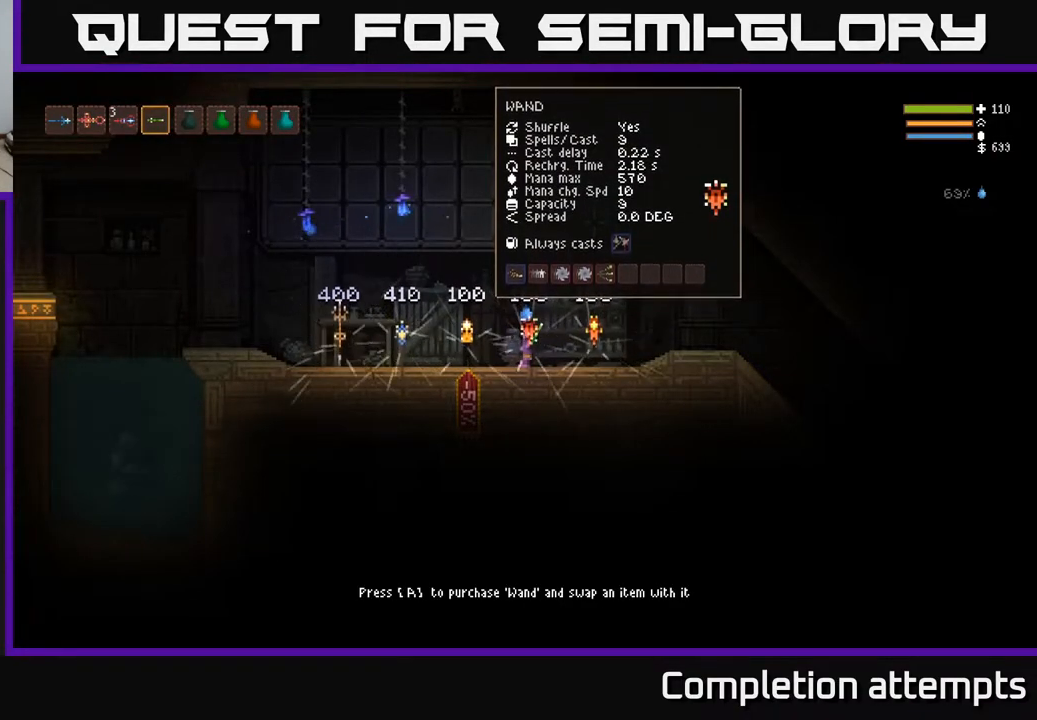
{"buttons": [], "left_stick": "center", "right_stick": "center", "events": []}
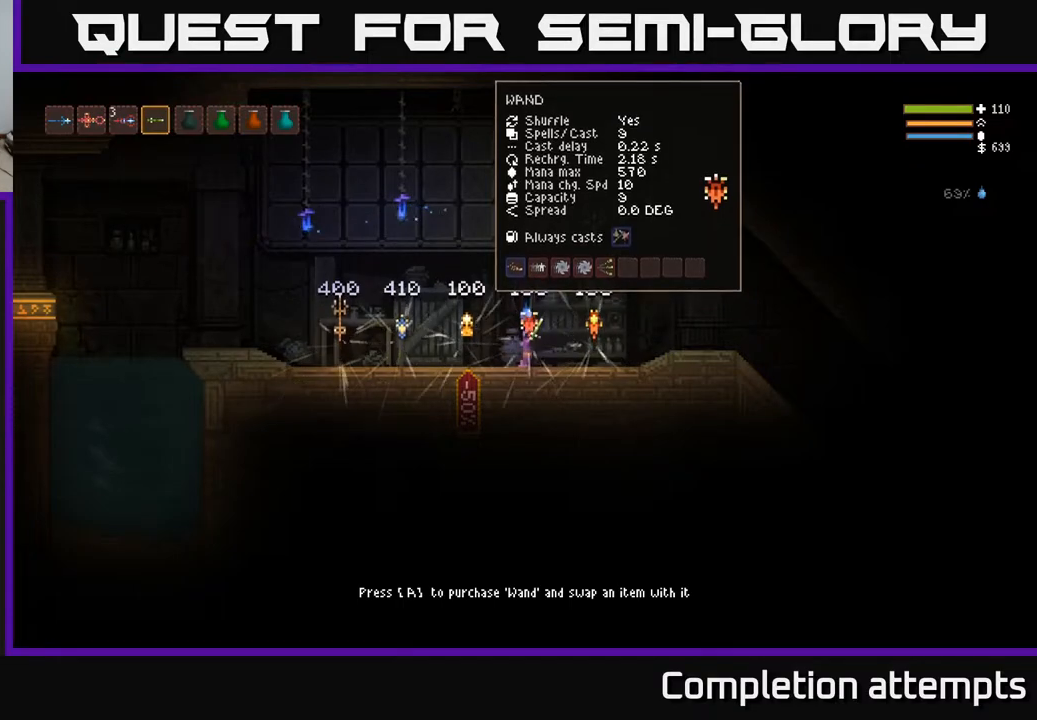
{"buttons": [], "left_stick": "center", "right_stick": "center", "events": []}
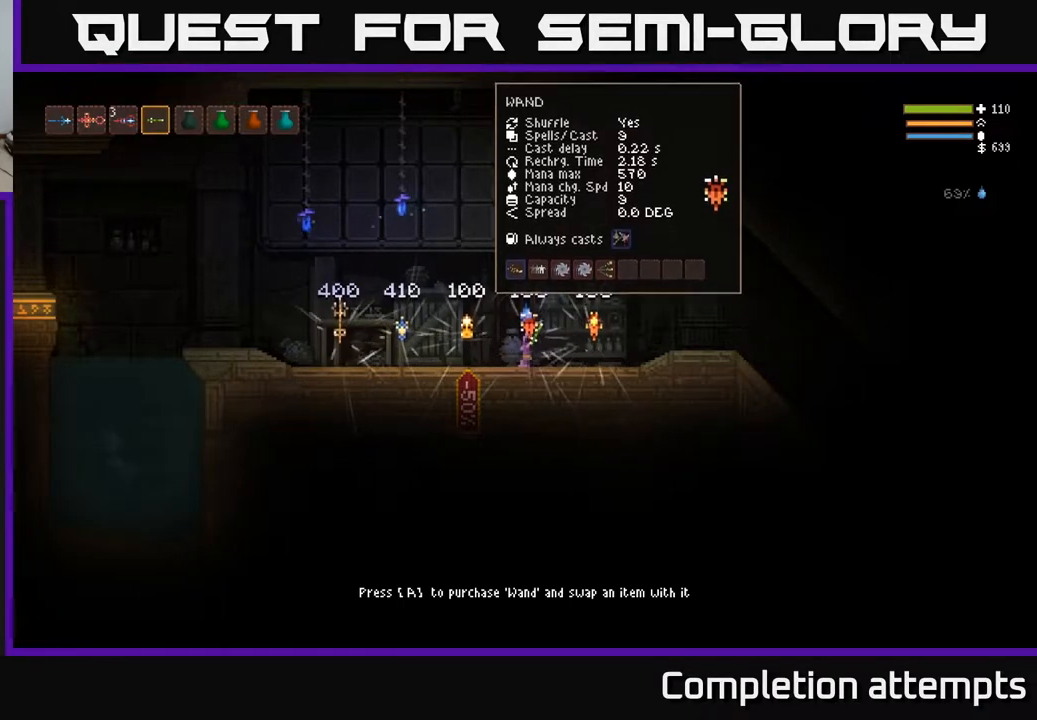
{"buttons": [], "left_stick": "center", "right_stick": "center", "events": [[83, "A", "down"], [150, "A", "up"]]}
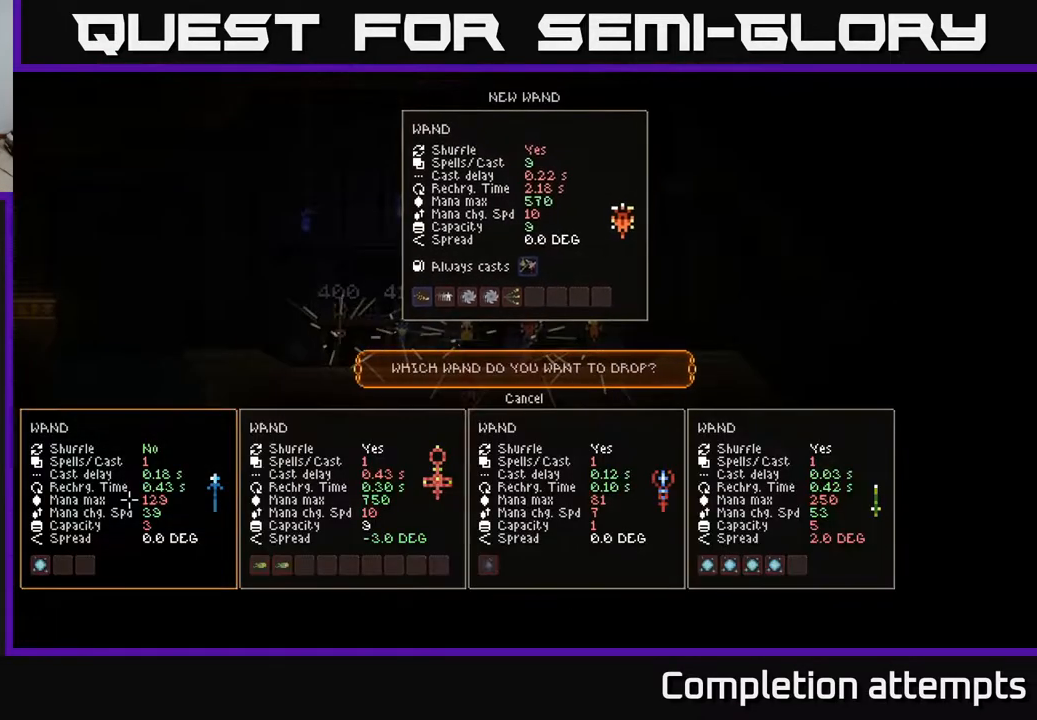
{"buttons": [], "left_stick": "center", "right_stick": "center", "events": []}
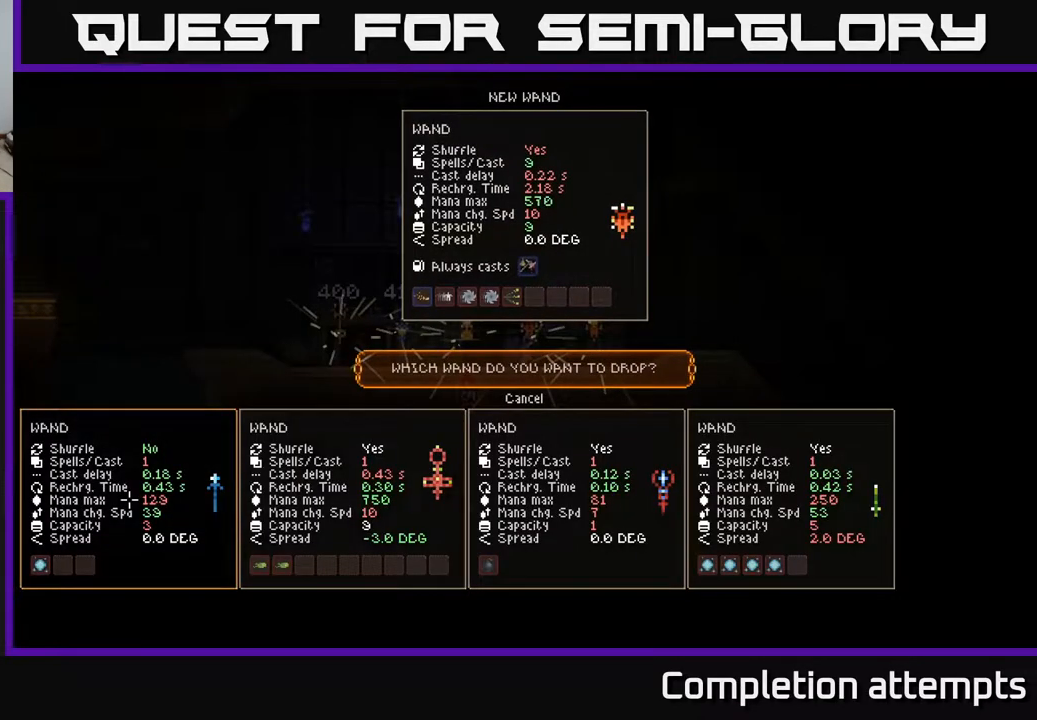
{"buttons": [], "left_stick": "center", "right_stick": "center", "events": [[17, "left_stick", "right"], [217, "left_stick", "center"], [283, "left_stick", "left"], [500, "left_stick", "center"]]}
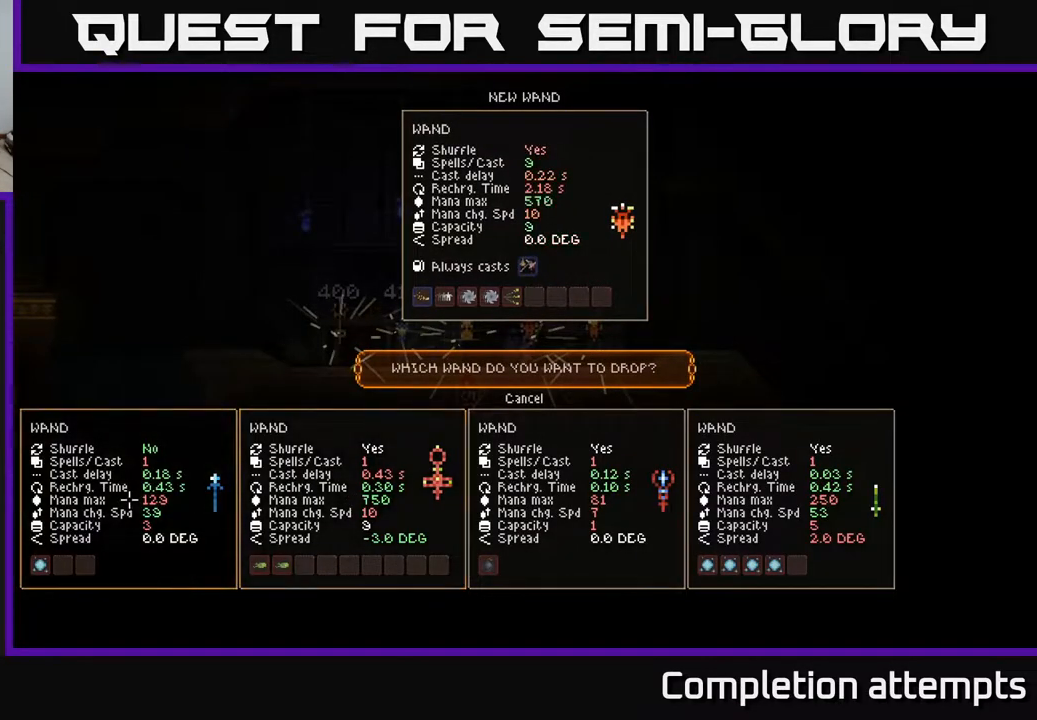
{"buttons": [], "left_stick": "right", "right_stick": "center", "events": [[217, "left_stick", "right"], [367, "left_stick", "center"], [483, "left_stick", "right"]]}
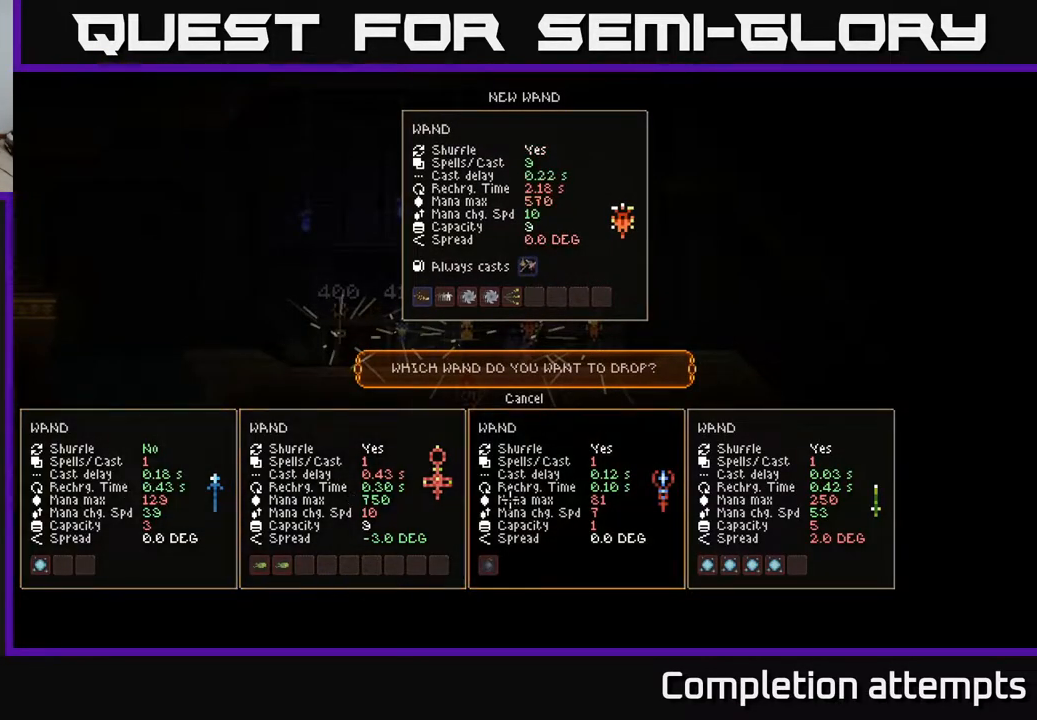
{"buttons": [], "left_stick": "center", "right_stick": "center", "events": [[133, "left_stick", "center"]]}
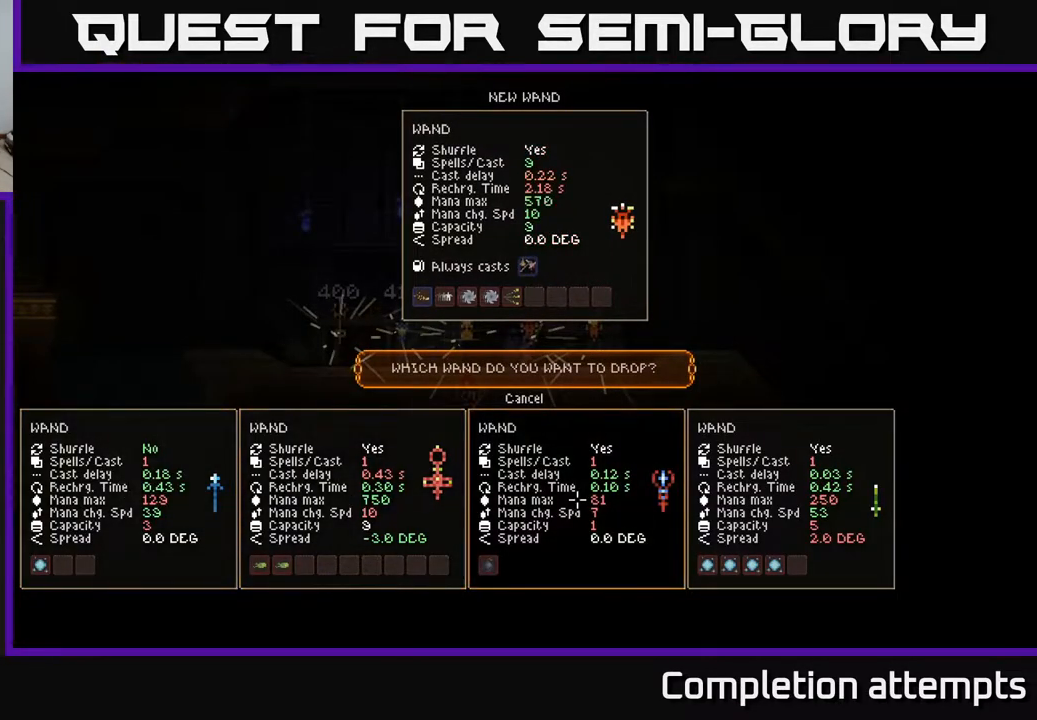
{"buttons": [], "left_stick": "center", "right_stick": "center", "events": [[267, "left_stick", "left"], [433, "left_stick", "center"]]}
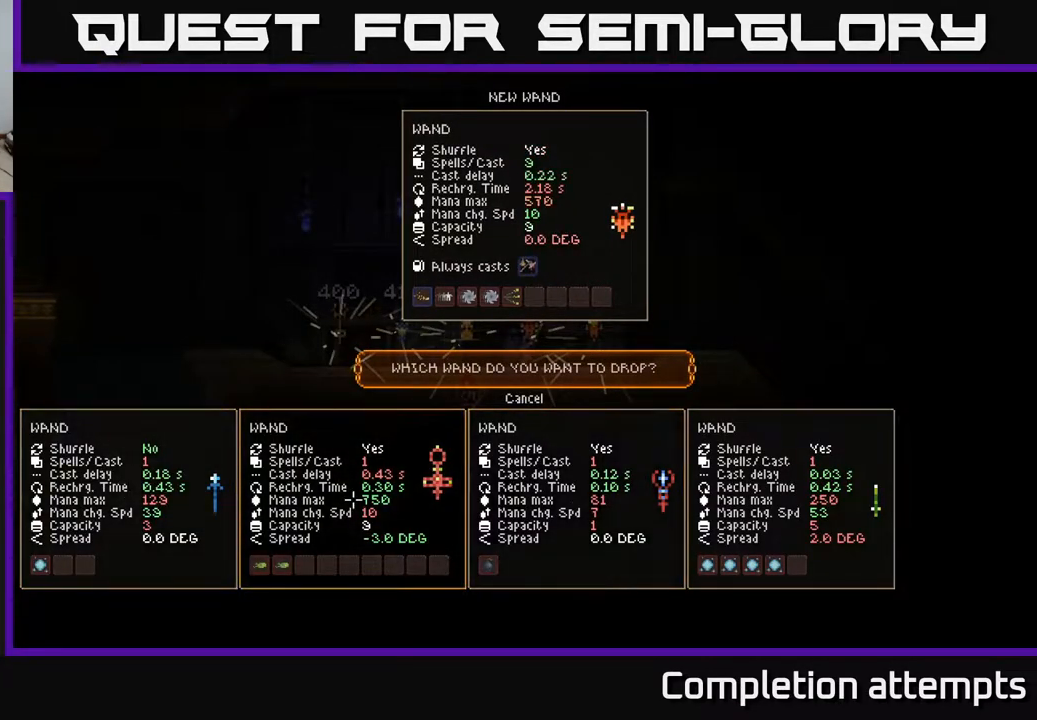
{"buttons": [], "left_stick": "center", "right_stick": "center", "events": [[50, "left_stick", "left"], [233, "left_stick", "center"]]}
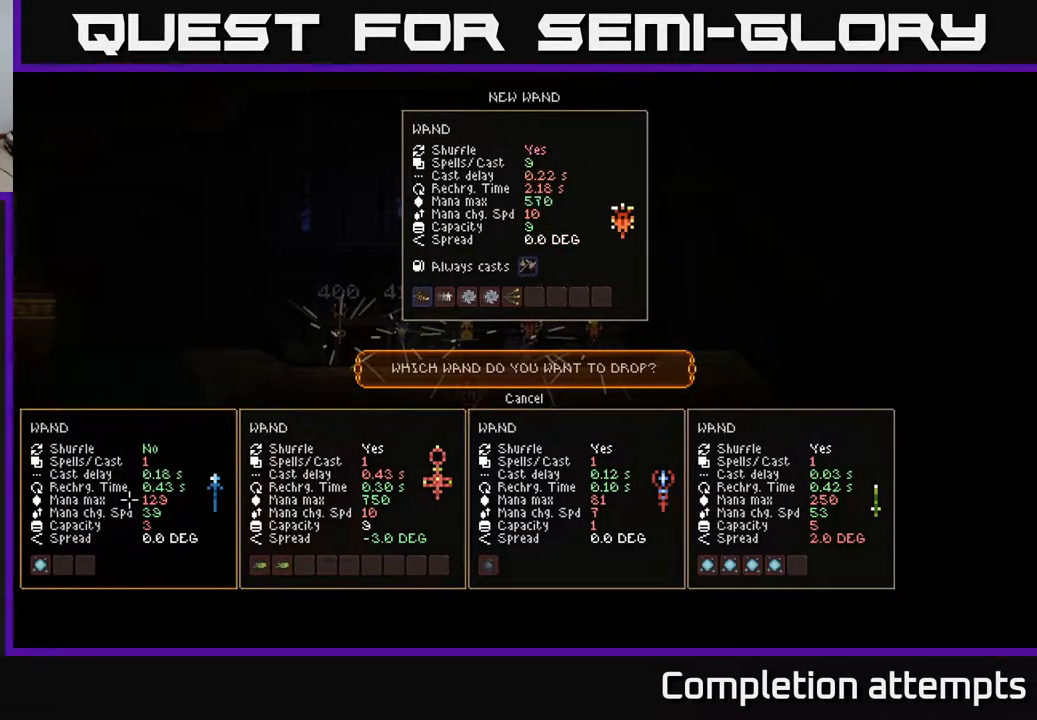
{"buttons": [], "left_stick": "center", "right_stick": "center", "events": [[350, "A", "down"], [400, "A", "up"]]}
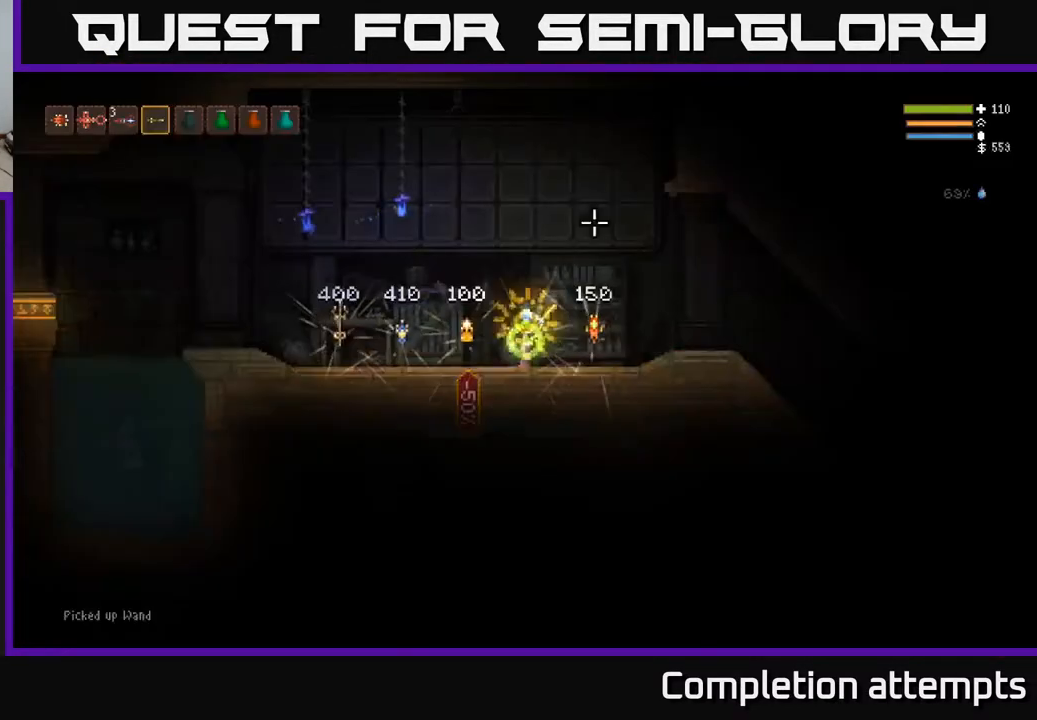
{"buttons": [], "left_stick": "center", "right_stick": "center", "events": [[117, "SELECT", "down"], [267, "SELECT", "up"]]}
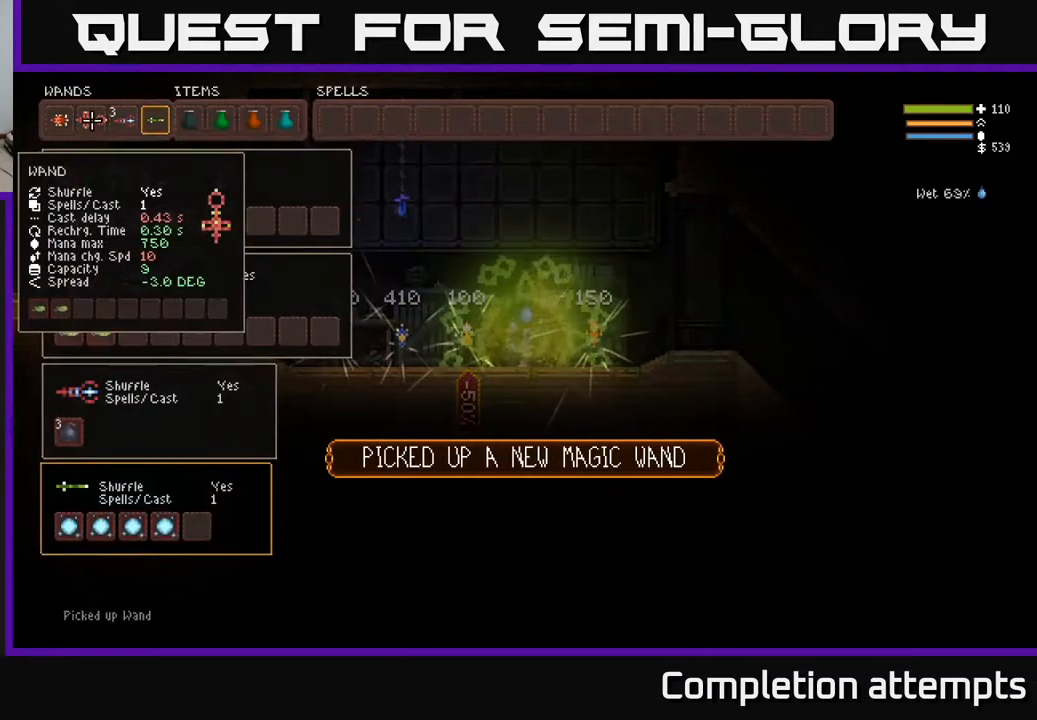
{"buttons": [], "left_stick": "center", "right_stick": "center", "events": [[100, "DPAD_RIGHT", "down"], [200, "DPAD_RIGHT", "up"], [367, "DPAD_DOWN", "down"], [450, "DPAD_DOWN", "up"]]}
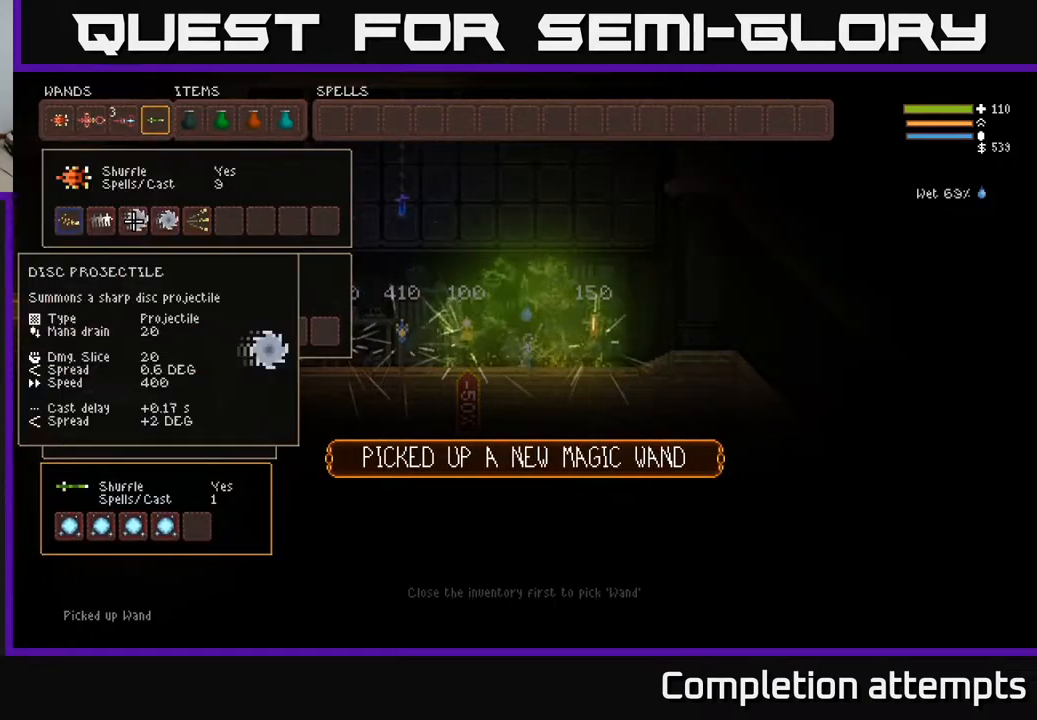
{"buttons": ["DPAD_UP"], "left_stick": "center", "right_stick": "center", "events": [[50, "DPAD_DOWN", "down"], [150, "DPAD_DOWN", "up"], [433, "DPAD_UP", "down"]]}
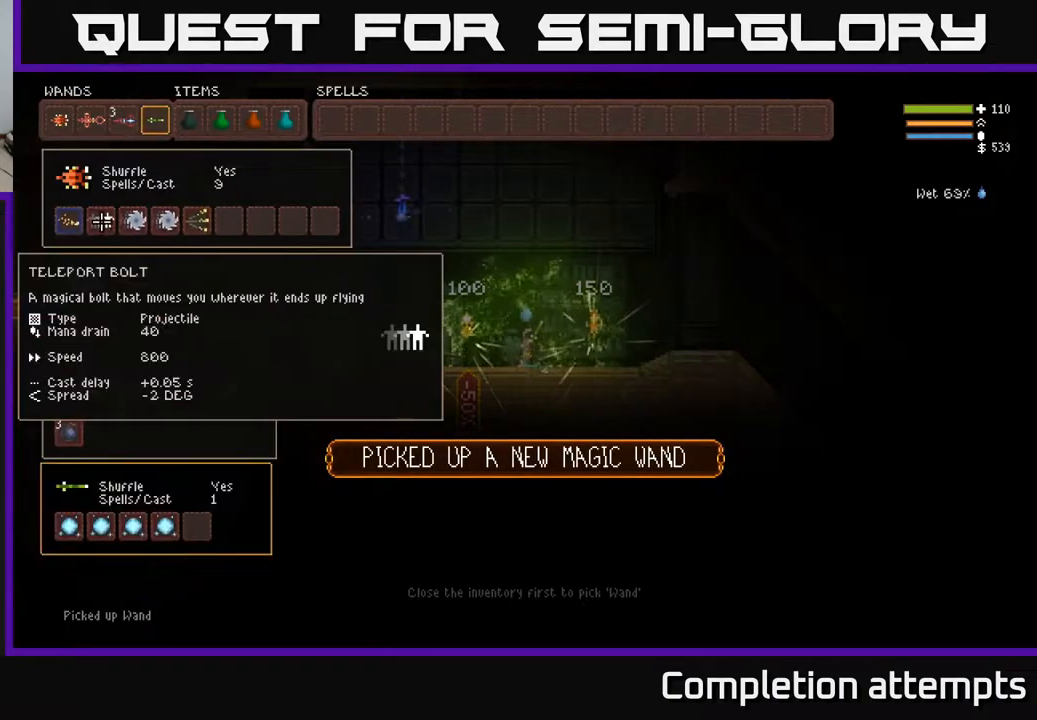
{"buttons": [], "left_stick": "center", "right_stick": "center", "events": [[17, "DPAD_UP", "up"]]}
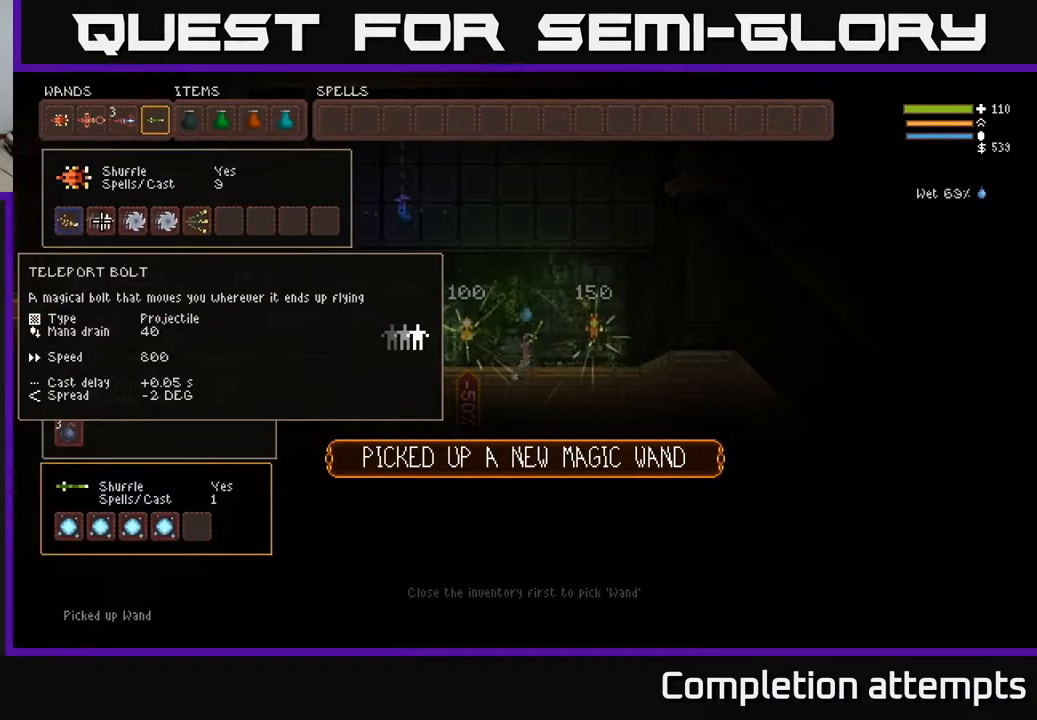
{"buttons": [], "left_stick": "center", "right_stick": "center", "events": [[117, "B", "down"], [183, "DPAD_UP", "down"], [200, "B", "up"], [300, "DPAD_UP", "up"], [367, "DPAD_RIGHT", "down"], [450, "DPAD_RIGHT", "up"]]}
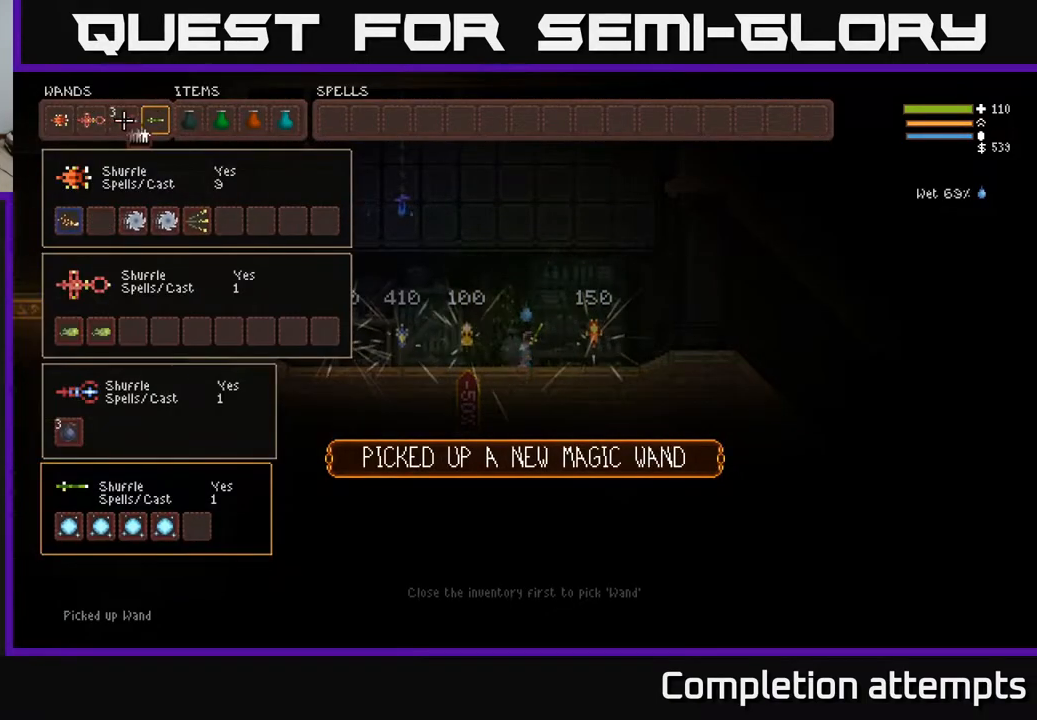
{"buttons": [], "left_stick": "center", "right_stick": "center", "events": [[17, "DPAD_RIGHT", "down"], [100, "DPAD_RIGHT", "up"], [167, "DPAD_RIGHT", "down"], [233, "DPAD_RIGHT", "up"], [300, "DPAD_RIGHT", "down"], [383, "DPAD_RIGHT", "up"]]}
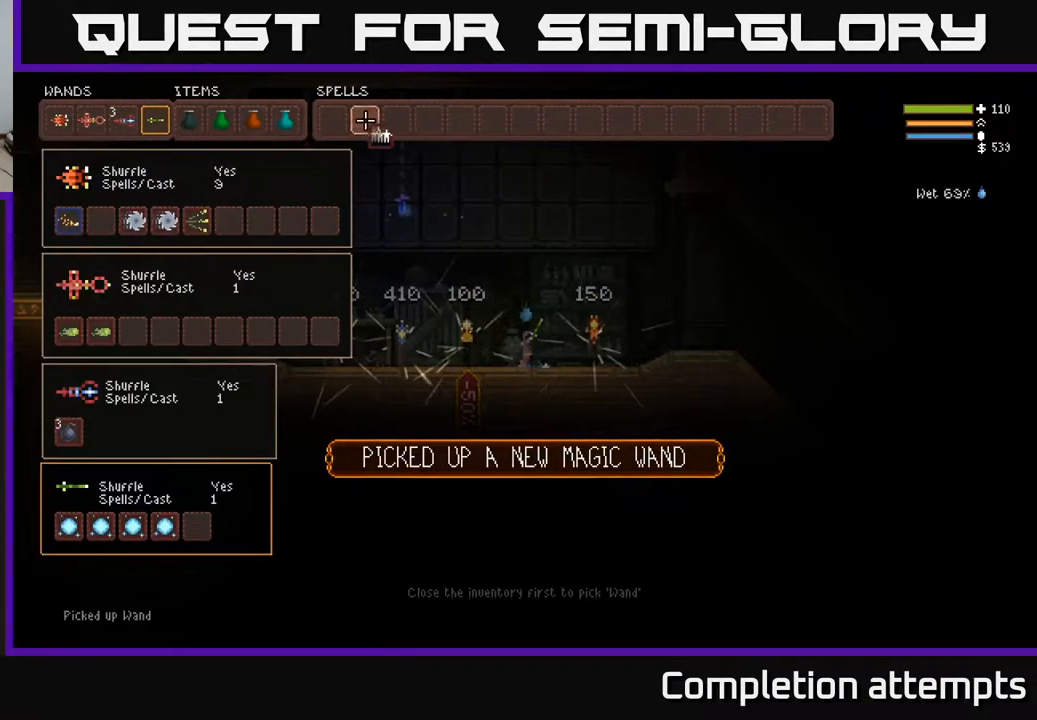
{"buttons": [], "left_stick": "center", "right_stick": "center", "events": [[100, "DPAD_LEFT", "down"], [217, "DPAD_LEFT", "up"], [233, "B", "down"], [300, "B", "up"], [400, "DPAD_DOWN", "down"], [467, "DPAD_DOWN", "up"]]}
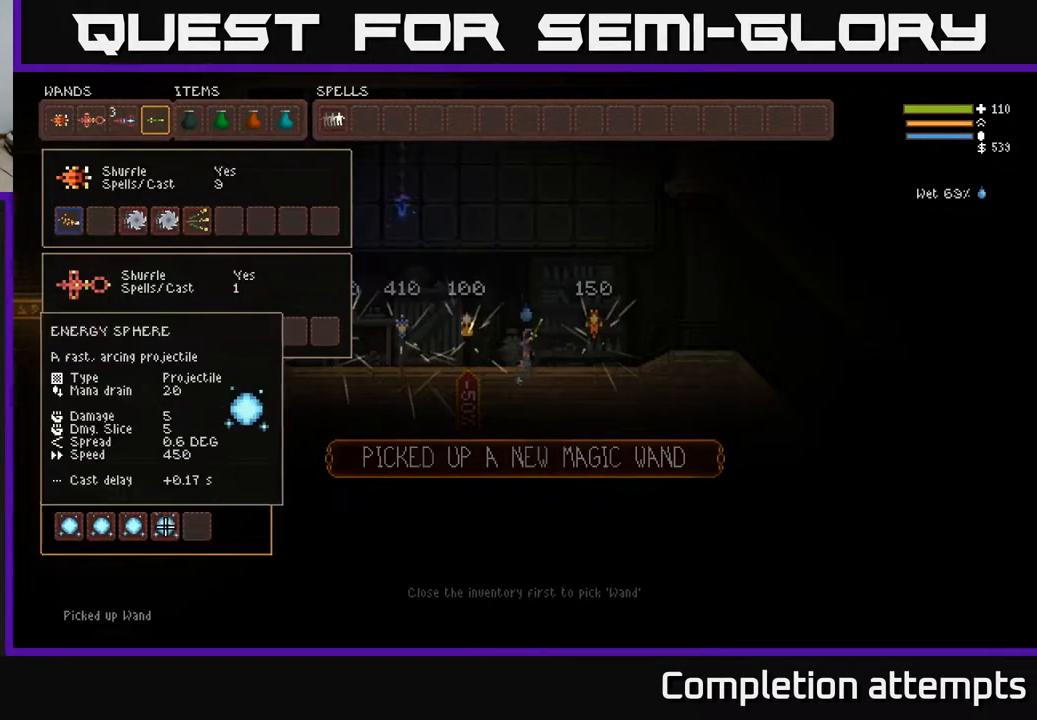
{"buttons": ["DPAD_UP"], "left_stick": "center", "right_stick": "center", "events": [[133, "DPAD_LEFT", "down"], [233, "DPAD_LEFT", "up"], [383, "DPAD_UP", "down"]]}
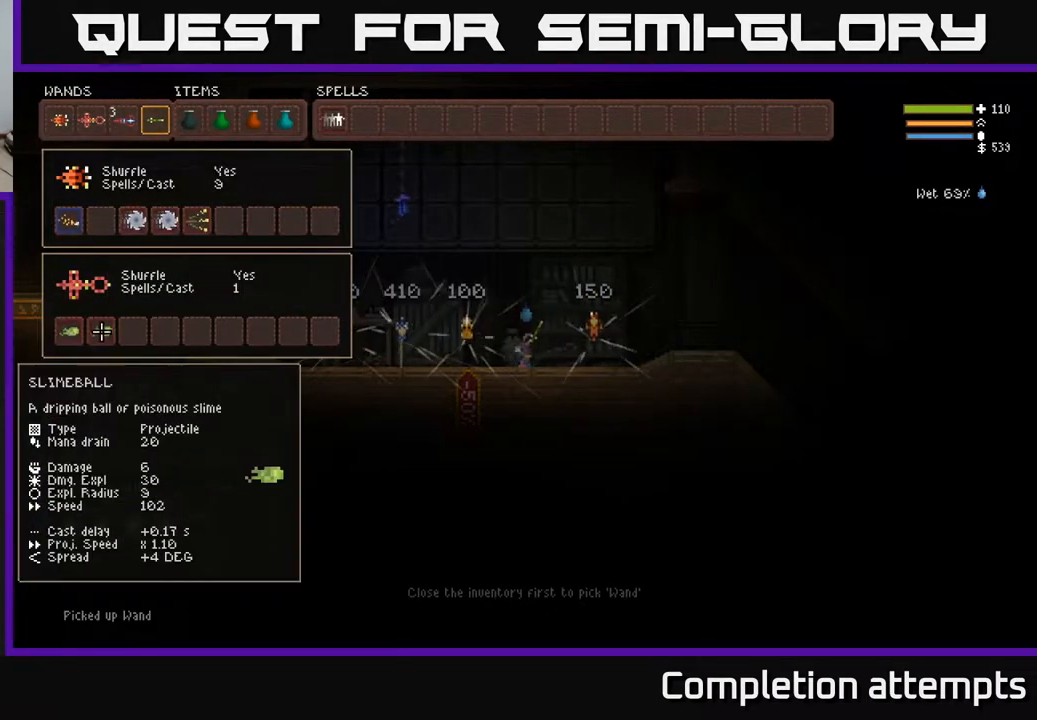
{"buttons": ["DPAD_RIGHT"], "left_stick": "center", "right_stick": "center", "events": [[17, "DPAD_UP", "up"], [217, "DPAD_UP", "down"], [333, "DPAD_UP", "up"], [467, "DPAD_RIGHT", "down"]]}
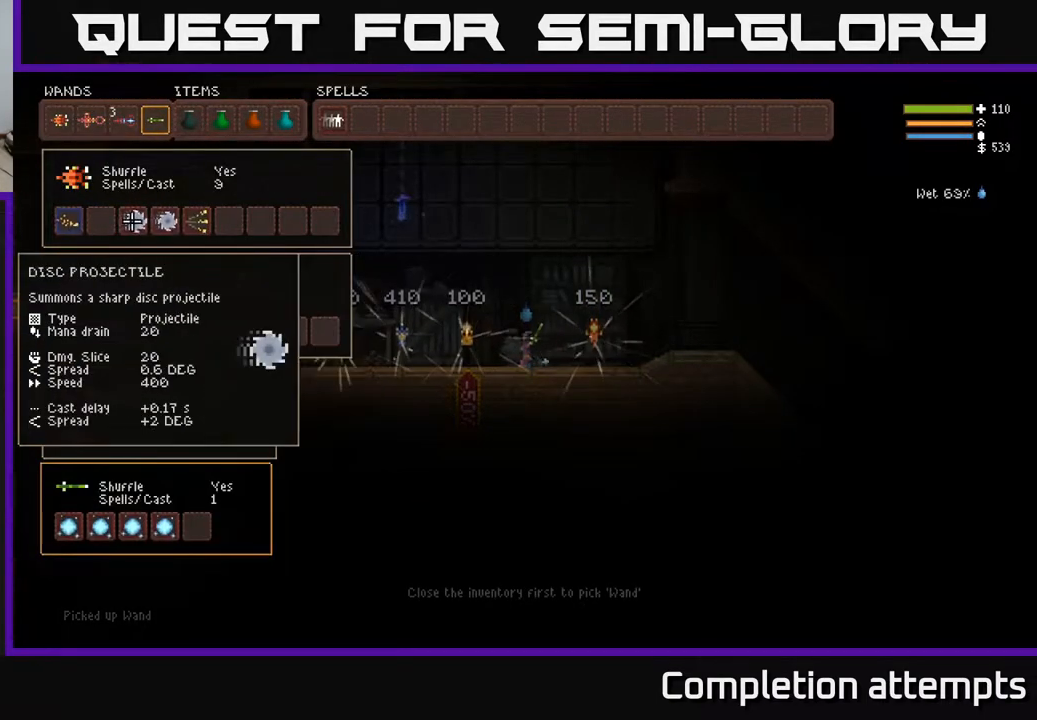
{"buttons": [], "left_stick": "center", "right_stick": "center", "events": [[67, "DPAD_RIGHT", "up"], [233, "B", "down"], [300, "DPAD_LEFT", "down"], [317, "B", "up"], [400, "B", "down"], [400, "DPAD_LEFT", "up"], [500, "B", "up"]]}
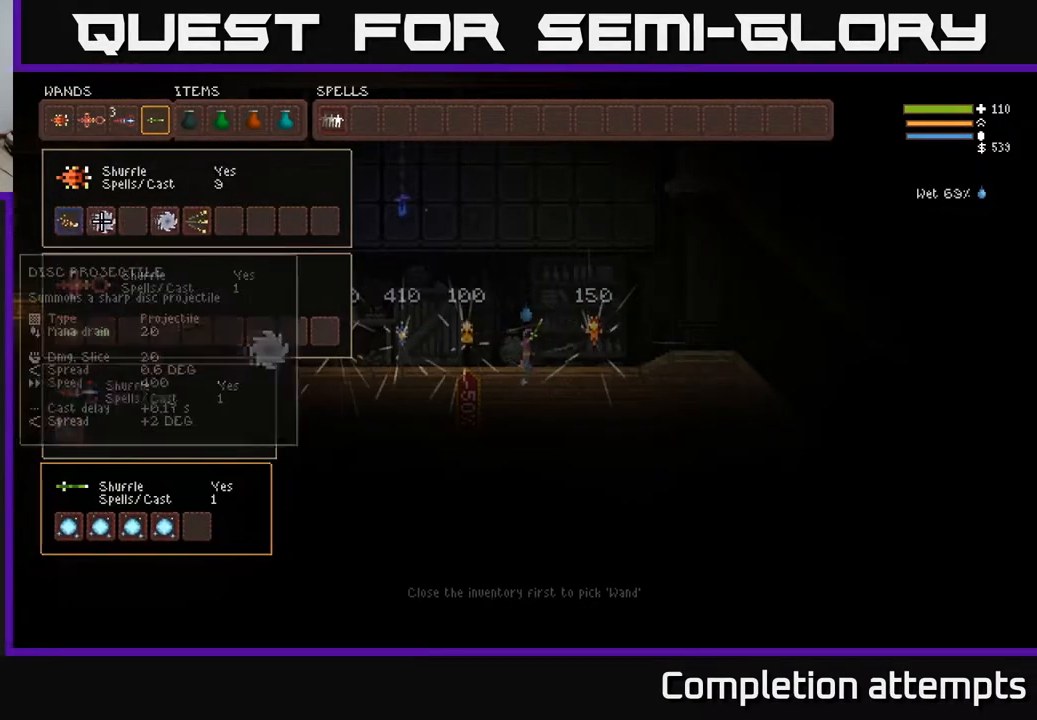
{"buttons": ["B"], "left_stick": "center", "right_stick": "center", "events": [[17, "DPAD_RIGHT", "down"], [117, "DPAD_RIGHT", "up"], [283, "B", "down"], [367, "DPAD_LEFT", "down"], [383, "B", "up"], [450, "B", "down"], [467, "DPAD_LEFT", "up"]]}